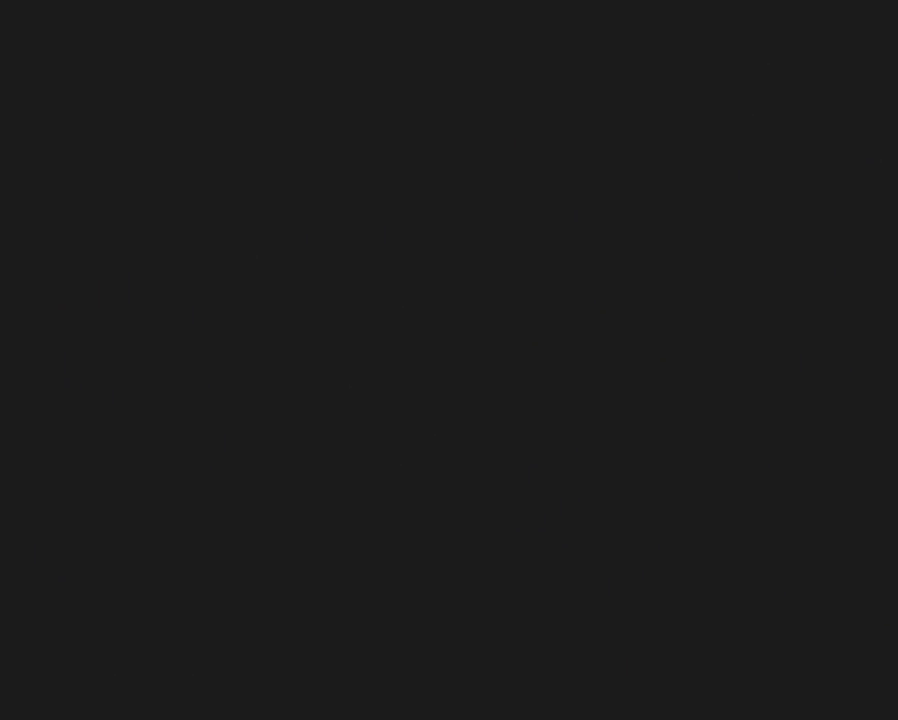
Gameplay with a controller (Nintendo layout); each line is a JSON object with the inputs held at the frame after it. "events" lists button and stick changes between this image and that frame as [ms after this image, input, new state], when the widget could be followed in between. Not read: B L3 R3.
{"buttons": [], "events": []}
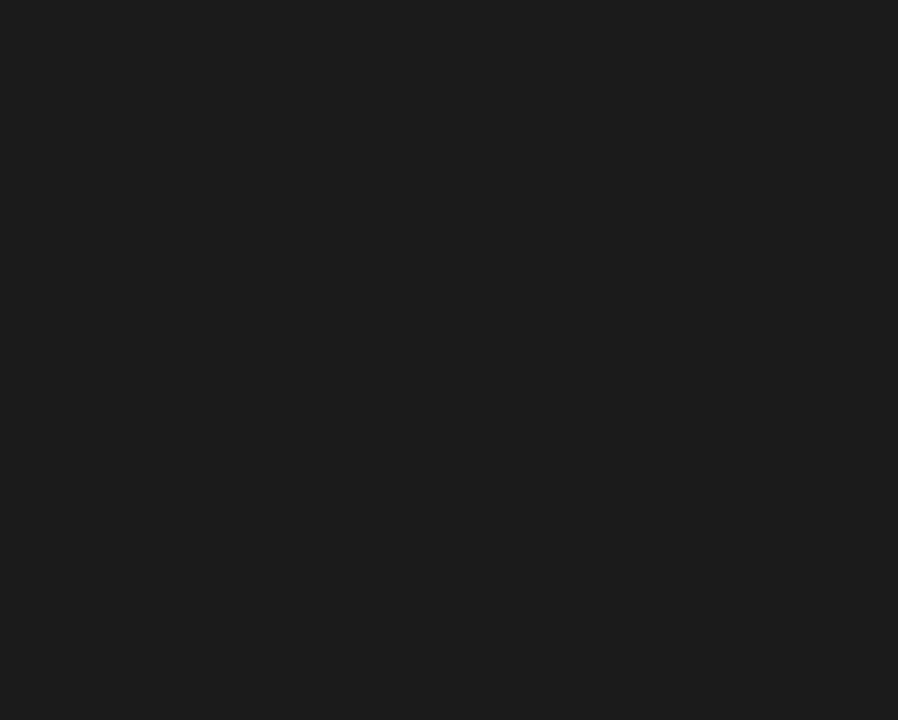
{"buttons": ["Y", "DPAD_RIGHT"], "events": [[133, "DPAD_RIGHT", "down"], [133, "Y", "down"]]}
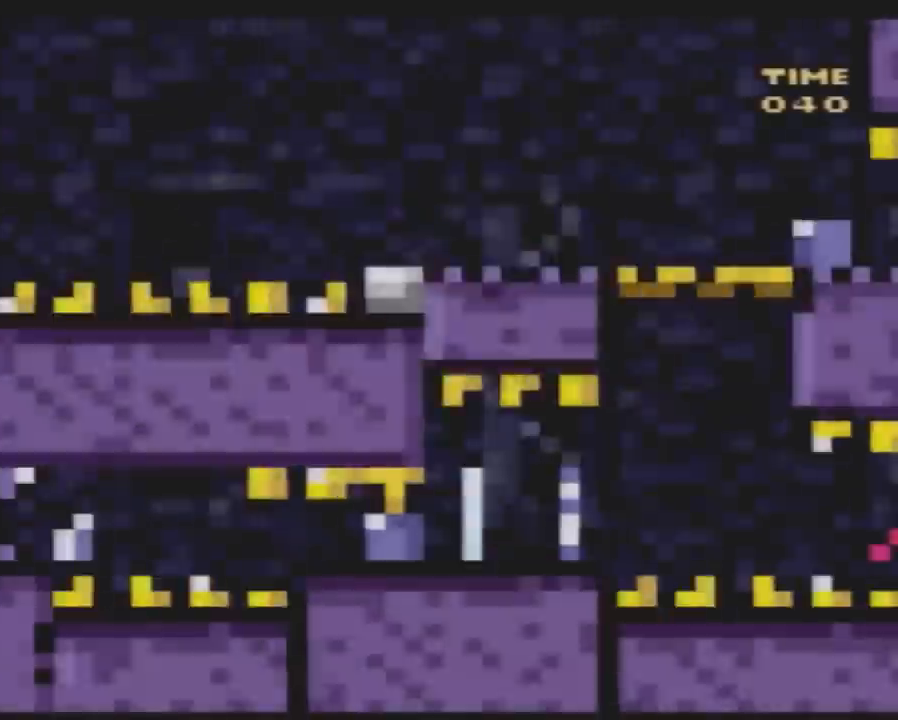
{"buttons": [], "events": [[250, "Y", "up"], [350, "Y", "down"], [383, "DPAD_RIGHT", "up"], [400, "DPAD_LEFT", "down"], [467, "Y", "up"], [500, "DPAD_LEFT", "up"]]}
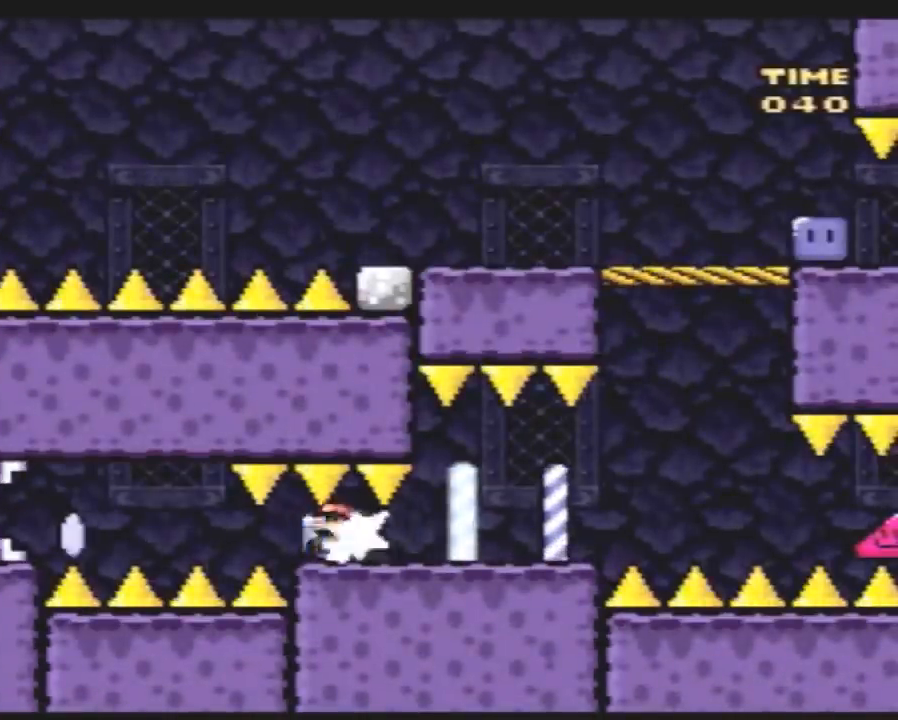
{"buttons": ["Y", "DPAD_RIGHT"], "events": [[33, "DPAD_RIGHT", "down"], [33, "Y", "down"], [317, "DPAD_RIGHT", "up"], [367, "DPAD_RIGHT", "down"]]}
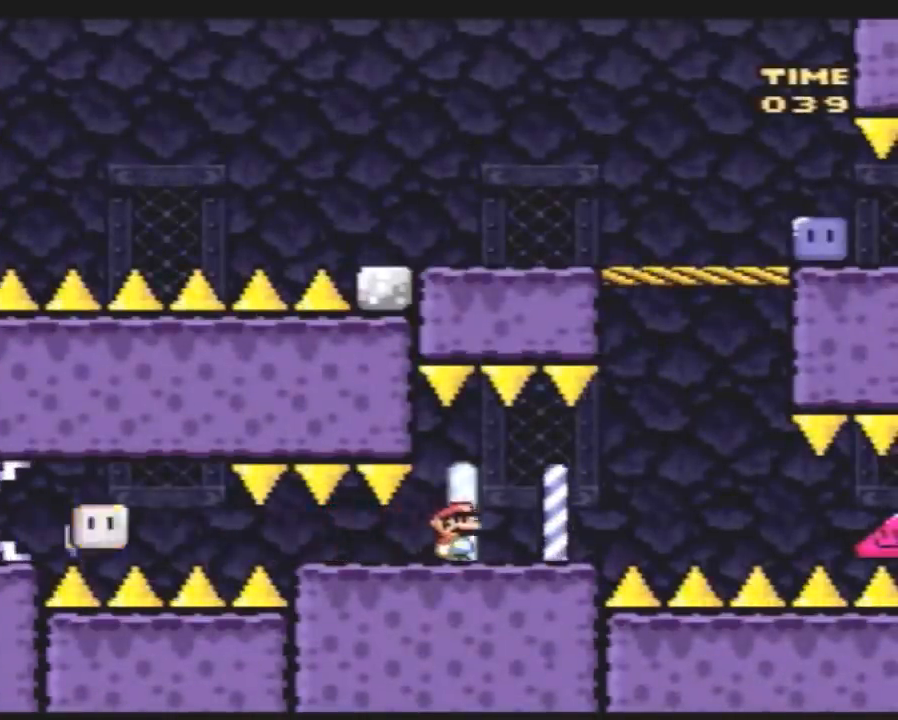
{"buttons": ["Y", "DPAD_LEFT"], "events": [[217, "A", "down"], [317, "DPAD_LEFT", "down"], [317, "DPAD_RIGHT", "up"], [350, "A", "up"]]}
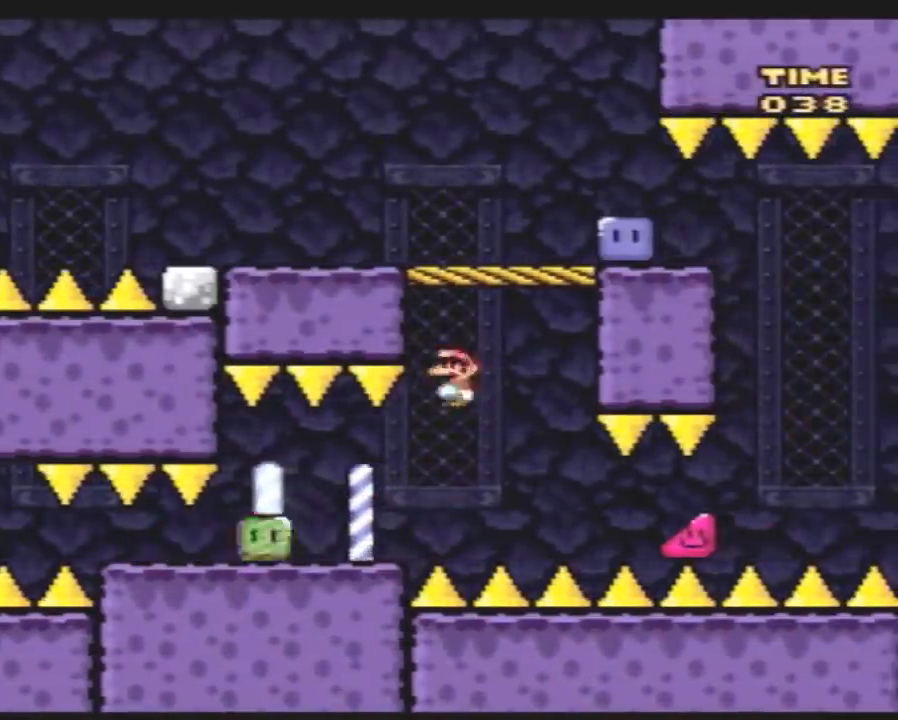
{"buttons": ["Y", "DPAD_RIGHT"], "events": [[100, "DPAD_LEFT", "up"], [100, "DPAD_RIGHT", "down"], [317, "DPAD_RIGHT", "up"], [500, "DPAD_RIGHT", "down"]]}
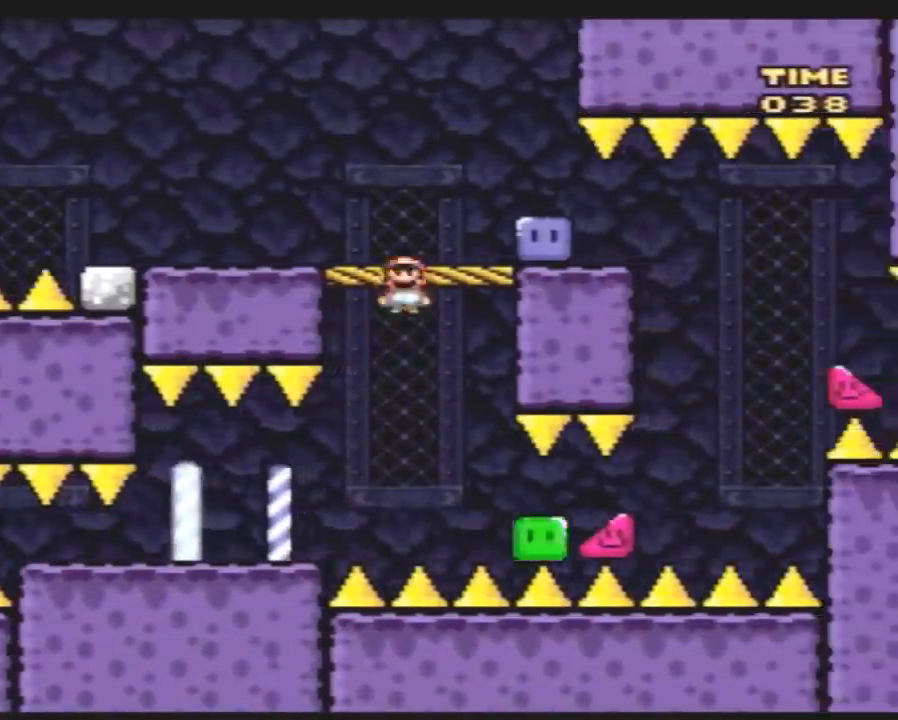
{"buttons": ["Y", "DPAD_LEFT"], "events": [[233, "Y", "up"], [333, "DPAD_RIGHT", "up"], [333, "Y", "down"], [400, "DPAD_LEFT", "down"]]}
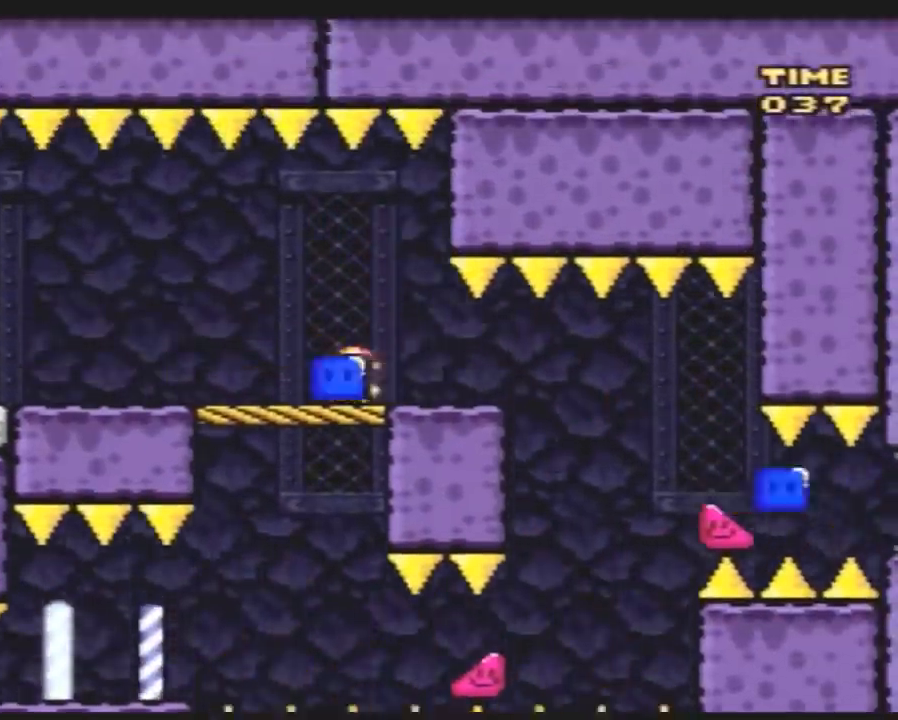
{"buttons": ["Y", "DPAD_LEFT"], "events": [[183, "DPAD_LEFT", "up"], [317, "DPAD_LEFT", "down"]]}
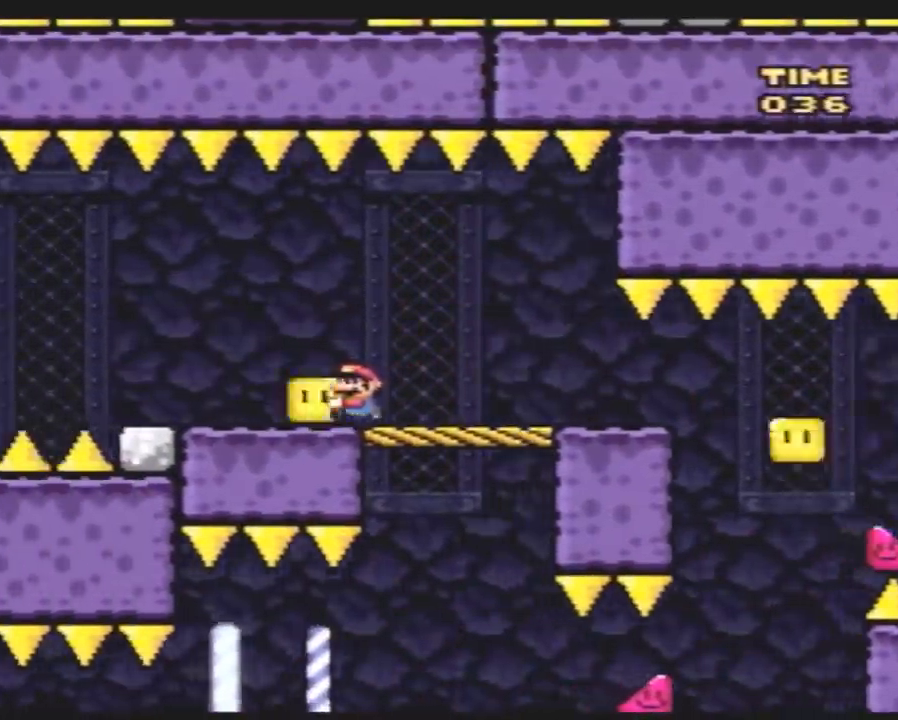
{"buttons": ["A", "Y"], "events": [[33, "DPAD_LEFT", "up"], [33, "DPAD_UP", "down"], [117, "Y", "up"], [150, "Y", "down"], [183, "DPAD_UP", "up"], [500, "A", "down"]]}
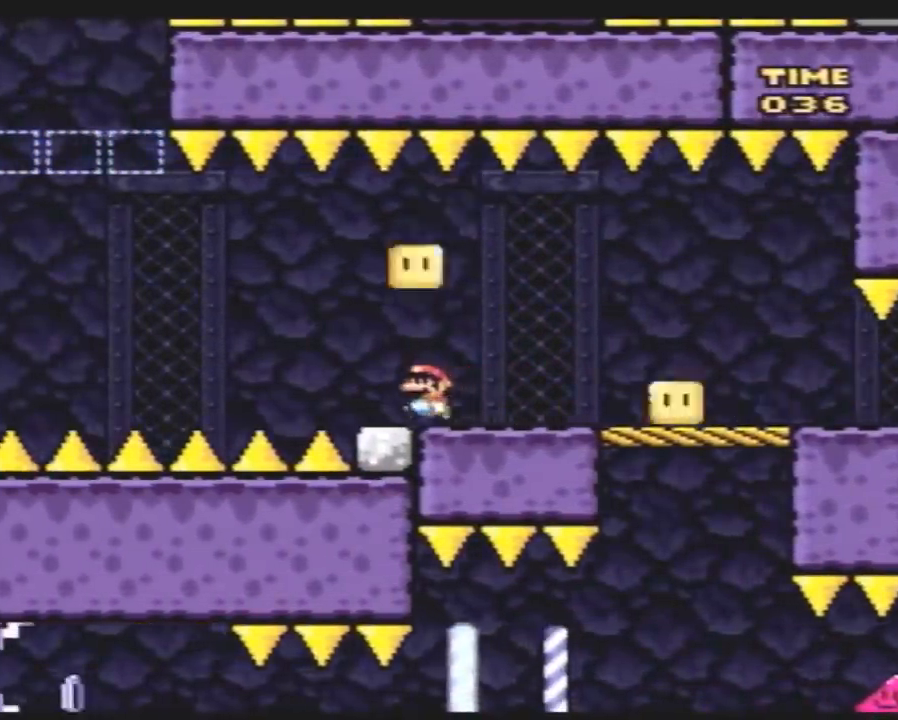
{"buttons": ["Y", "DPAD_LEFT"], "events": [[67, "DPAD_LEFT", "down"], [150, "DPAD_LEFT", "up"], [283, "A", "up"], [283, "DPAD_LEFT", "down"], [467, "DPAD_UP", "down"], [500, "DPAD_UP", "up"]]}
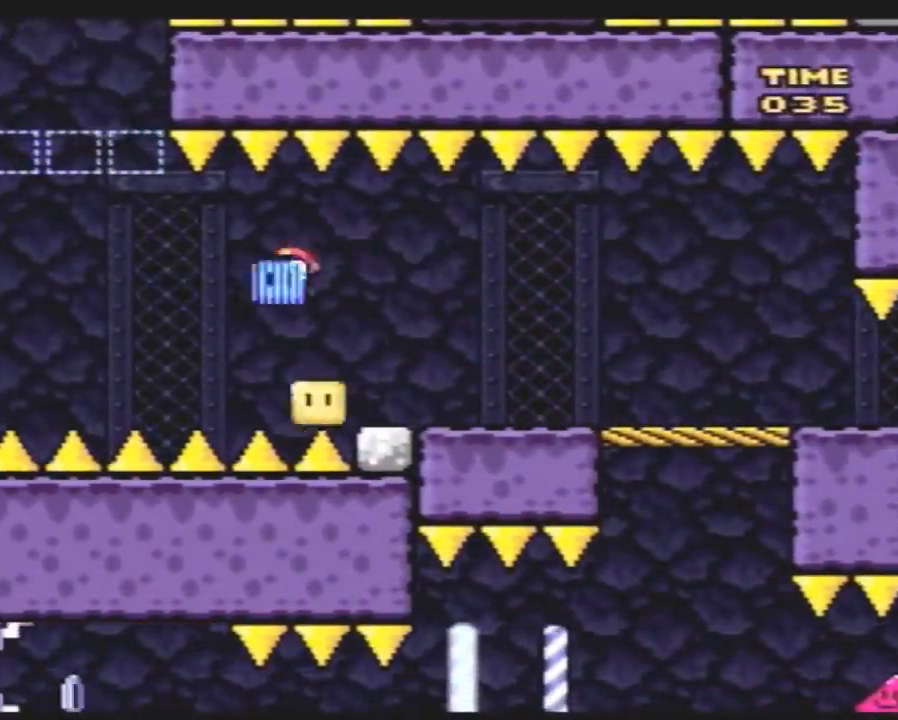
{"buttons": ["Y"], "events": [[467, "DPAD_LEFT", "up"]]}
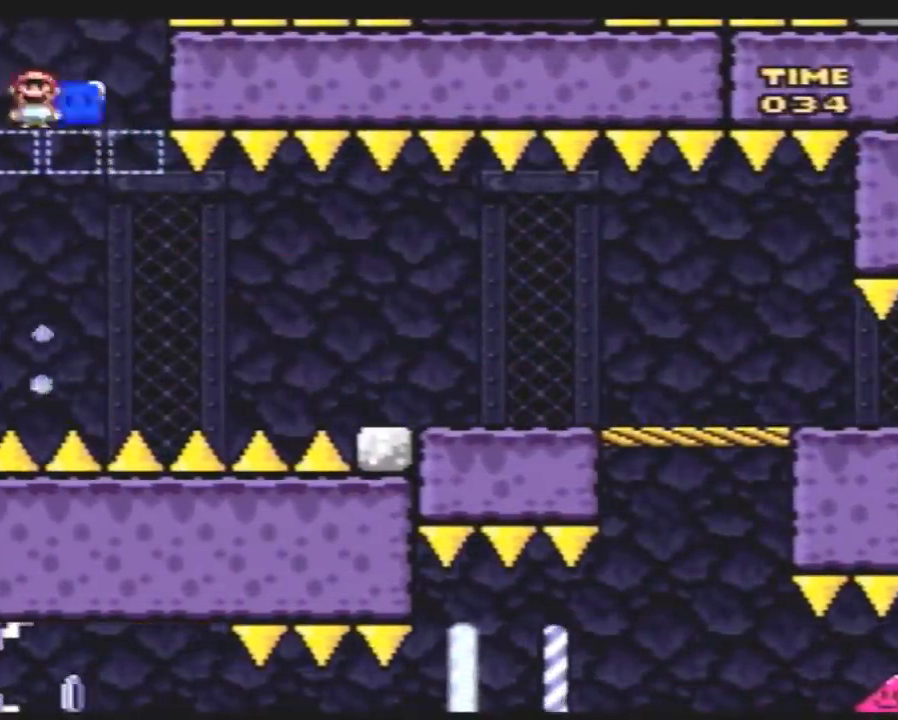
{"buttons": ["Y", "DPAD_RIGHT"], "events": [[217, "DPAD_RIGHT", "down"]]}
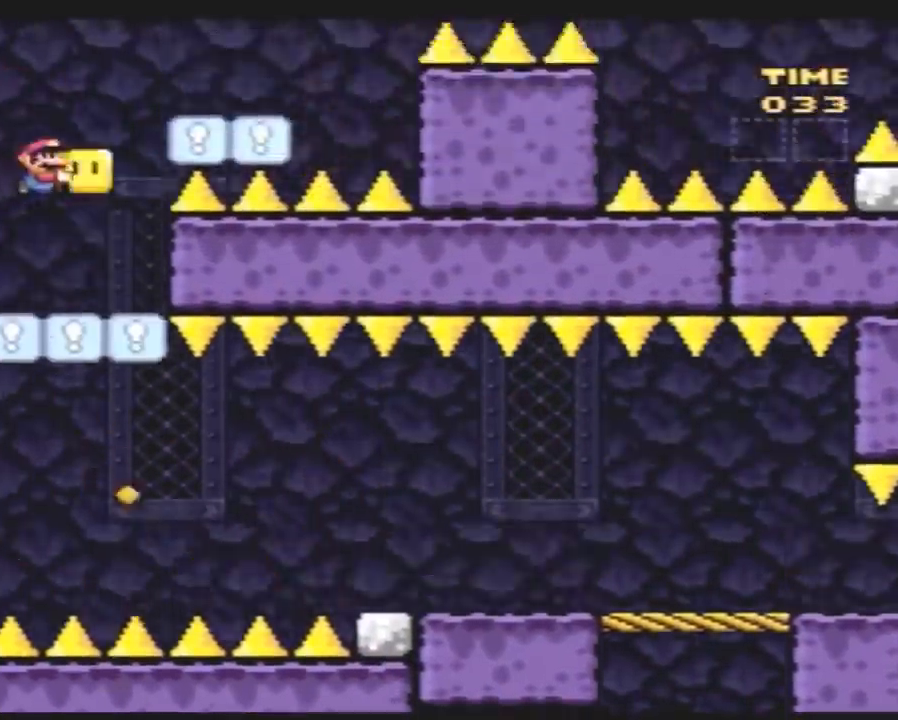
{"buttons": ["Y", "DPAD_RIGHT"], "events": []}
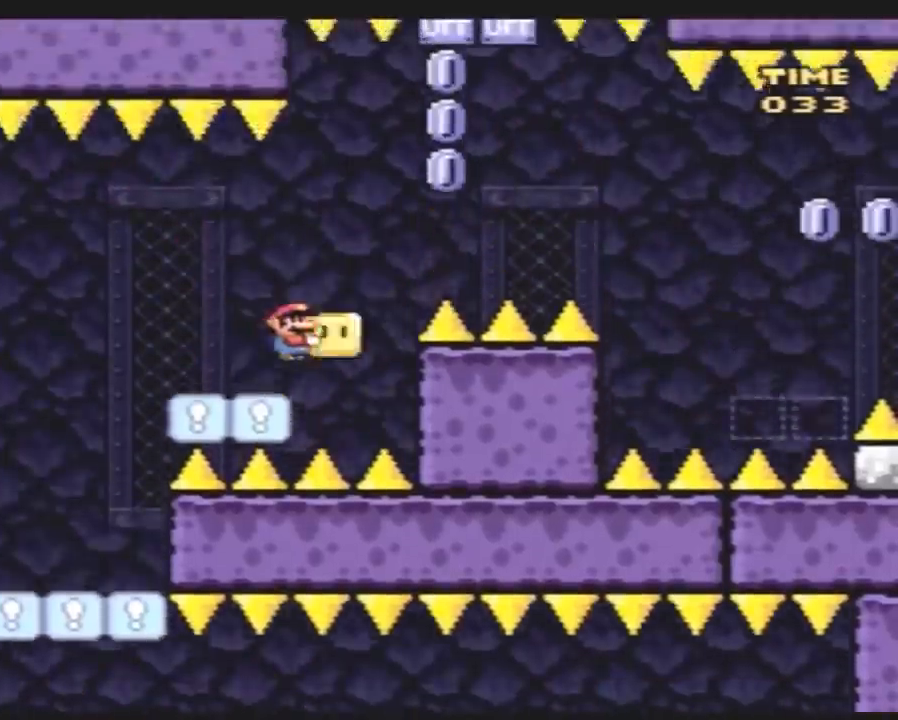
{"buttons": ["Y", "DPAD_RIGHT"], "events": [[67, "DPAD_UP", "down"], [117, "DPAD_RIGHT", "up"], [183, "Y", "up"], [250, "DPAD_RIGHT", "down"], [283, "DPAD_UP", "up"], [283, "Y", "down"]]}
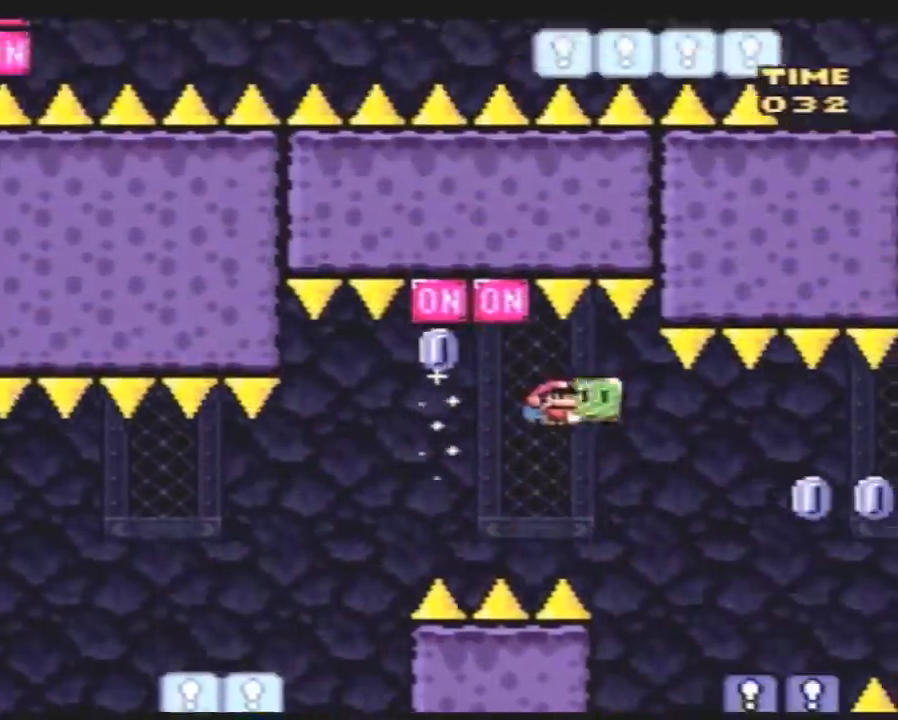
{"buttons": ["A", "Y", "DPAD_RIGHT"], "events": [[67, "Y", "up"], [83, "Y", "down"], [500, "A", "down"]]}
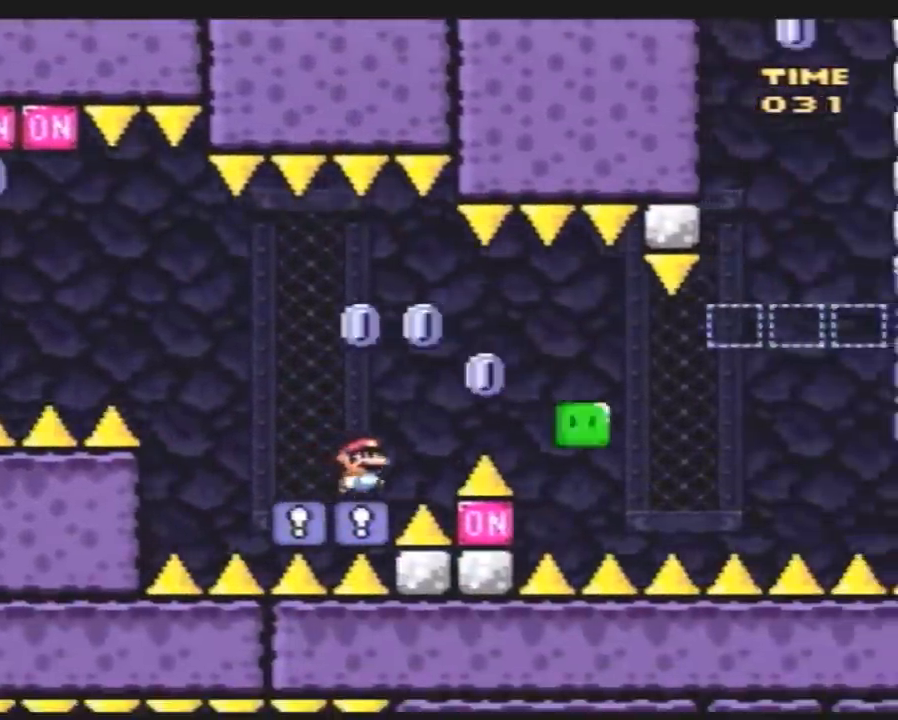
{"buttons": ["A", "Y", "DPAD_RIGHT"], "events": [[183, "A", "up"], [317, "A", "down"]]}
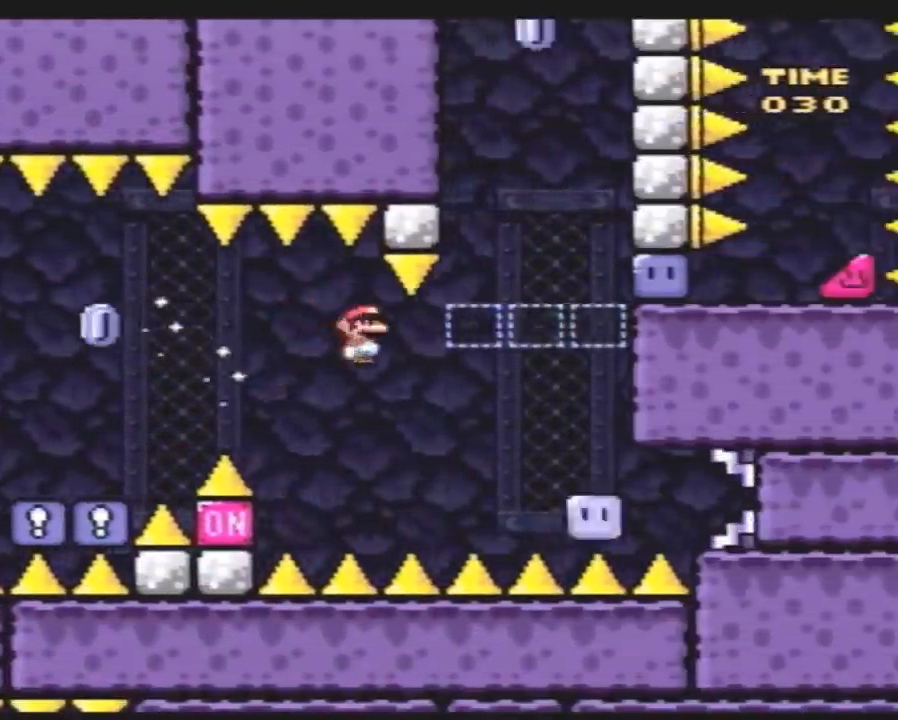
{"buttons": ["A", "Y", "DPAD_RIGHT"], "events": [[67, "DPAD_LEFT", "down"], [67, "DPAD_RIGHT", "up"], [217, "DPAD_LEFT", "up"], [217, "DPAD_RIGHT", "down"]]}
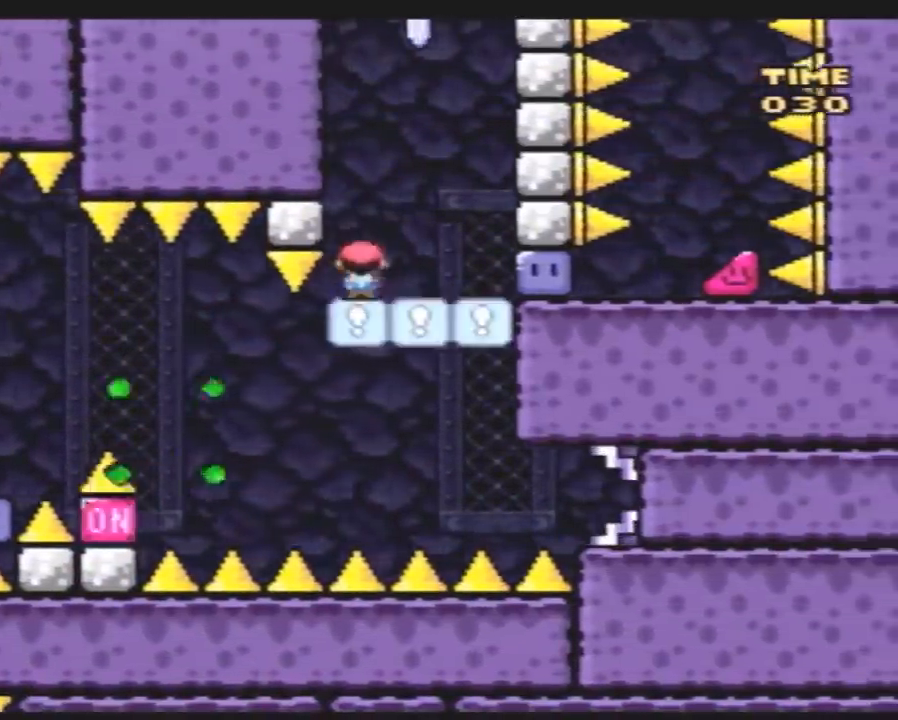
{"buttons": ["Y", "DPAD_LEFT"], "events": [[33, "DPAD_RIGHT", "up"], [67, "A", "up"], [67, "DPAD_LEFT", "down"], [117, "DPAD_LEFT", "up"], [117, "DPAD_UP", "down"], [150, "DPAD_RIGHT", "down"], [150, "DPAD_UP", "up"], [400, "Y", "up"], [500, "DPAD_LEFT", "down"], [500, "DPAD_RIGHT", "up"], [500, "Y", "down"]]}
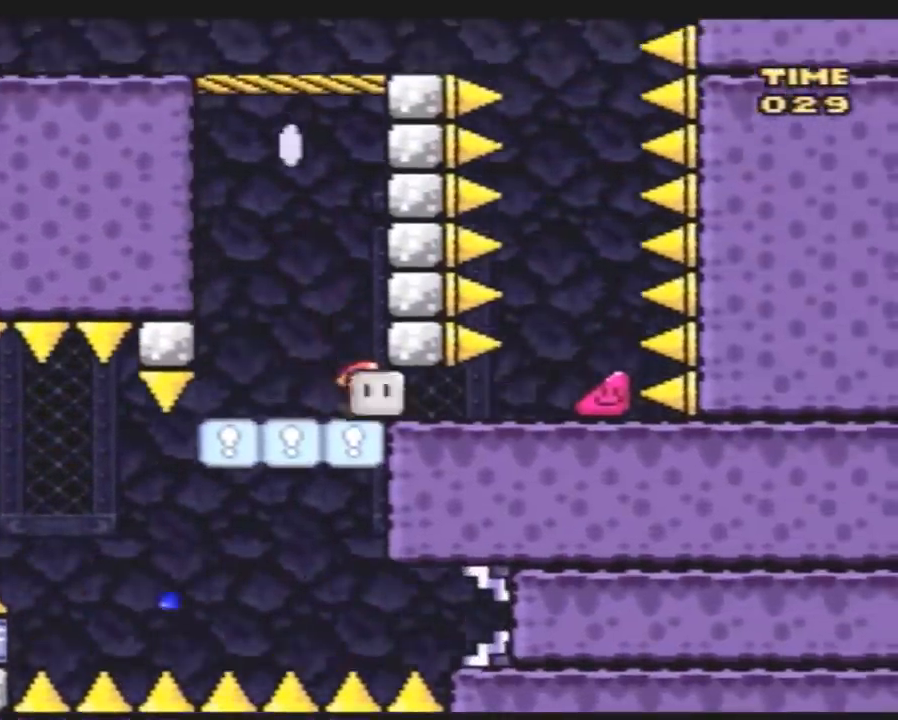
{"buttons": ["Y", "DPAD_RIGHT"], "events": [[67, "DPAD_UP", "down"], [100, "DPAD_LEFT", "up"], [100, "DPAD_RIGHT", "down"], [100, "Y", "up"], [133, "DPAD_UP", "up"], [133, "Y", "down"]]}
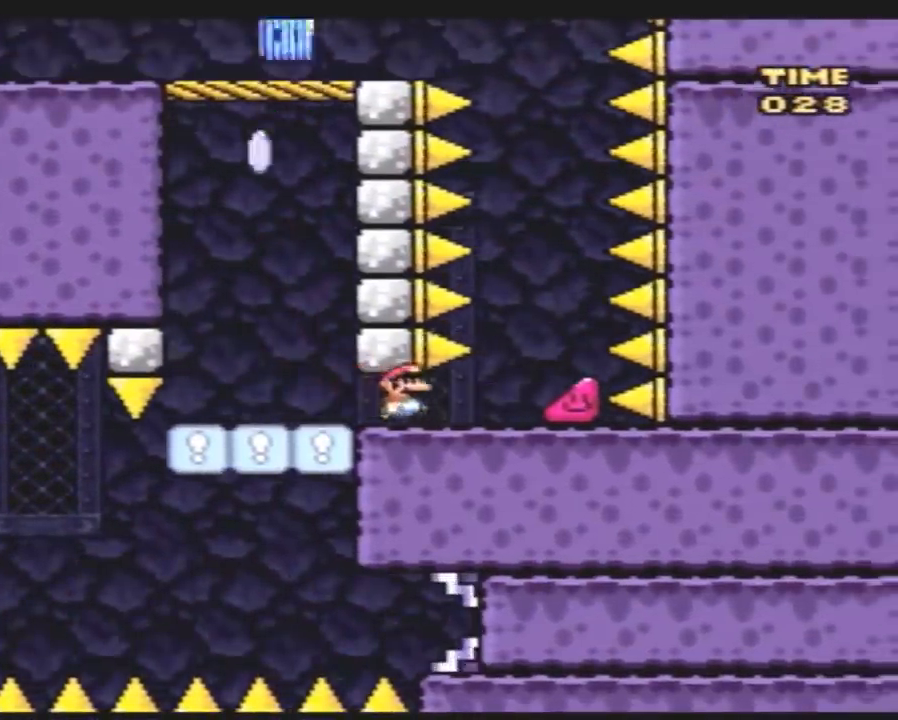
{"buttons": ["Y", "DPAD_RIGHT"], "events": []}
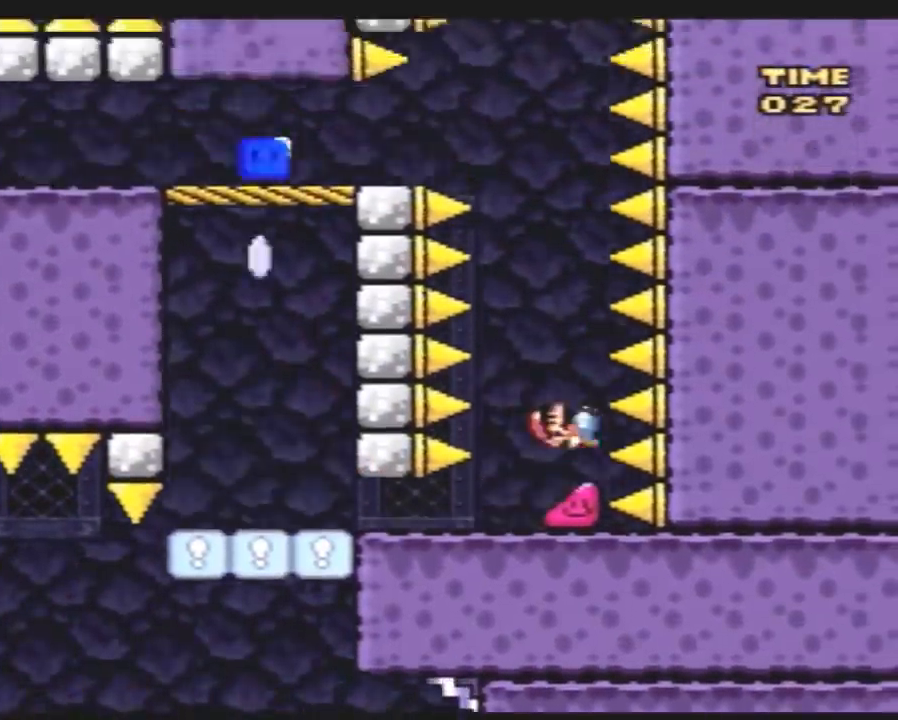
{"buttons": ["Y", "DPAD_RIGHT"], "events": []}
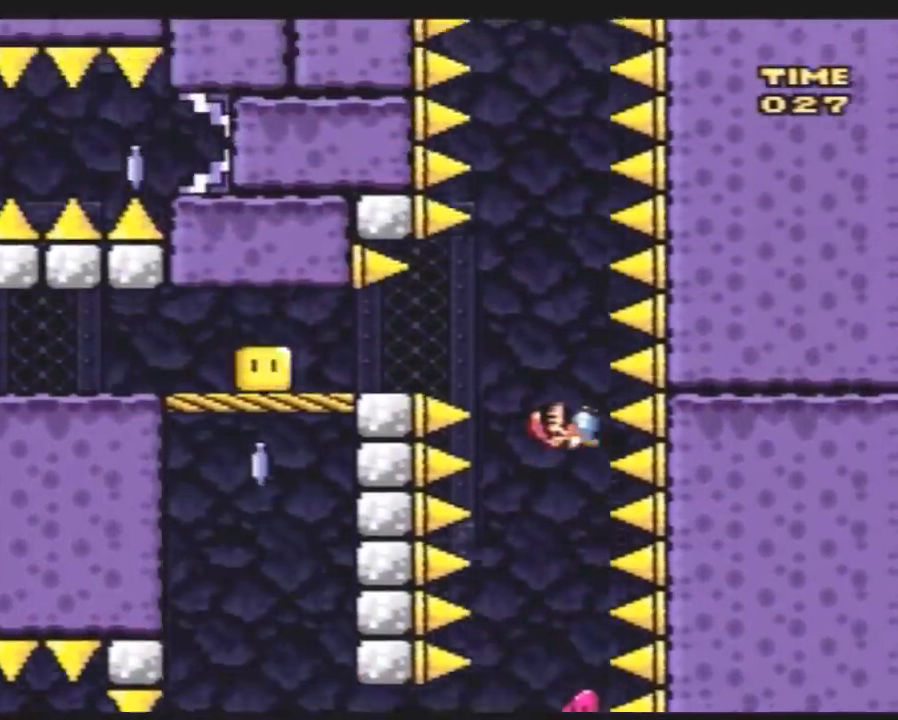
{"buttons": ["A", "Y", "DPAD_LEFT"], "events": [[83, "A", "down"], [117, "DPAD_LEFT", "down"], [117, "DPAD_RIGHT", "up"]]}
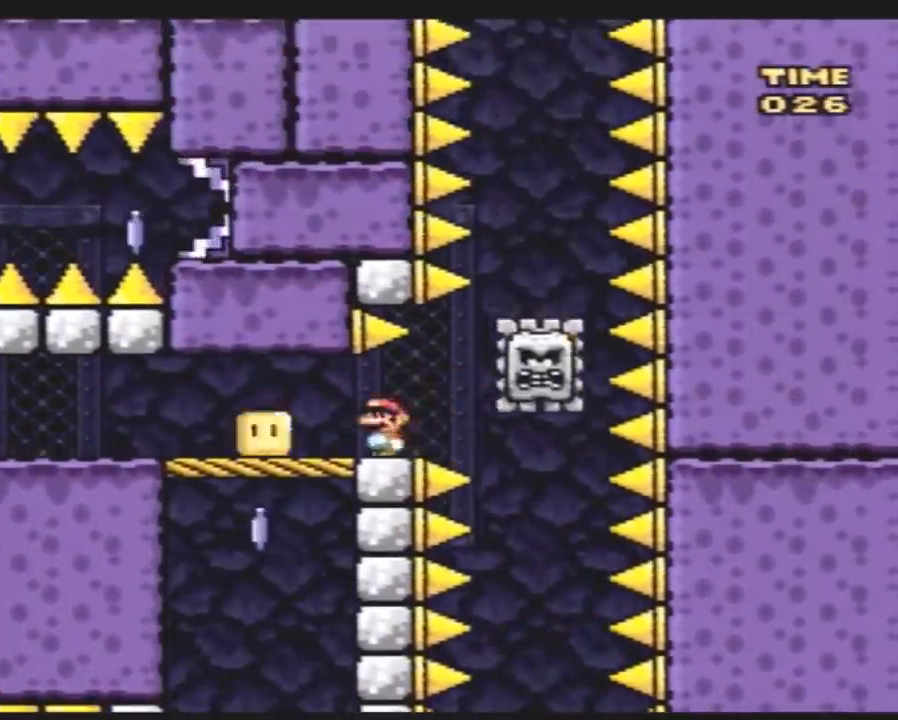
{"buttons": ["Y", "DPAD_LEFT"], "events": [[50, "A", "up"]]}
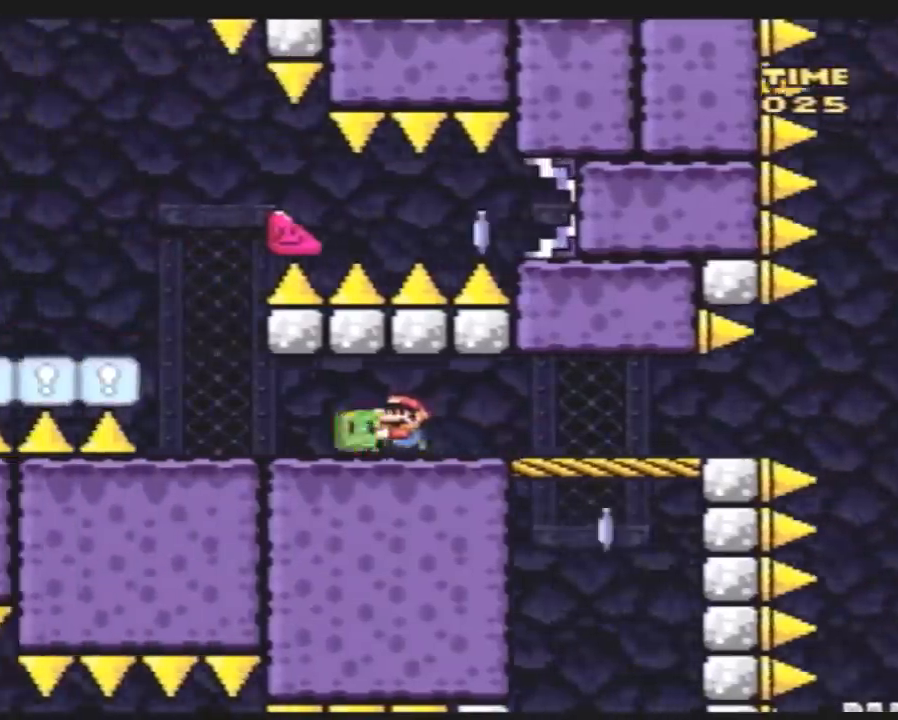
{"buttons": ["Y", "DPAD_RIGHT"], "events": [[217, "DPAD_LEFT", "up"], [217, "DPAD_RIGHT", "down"]]}
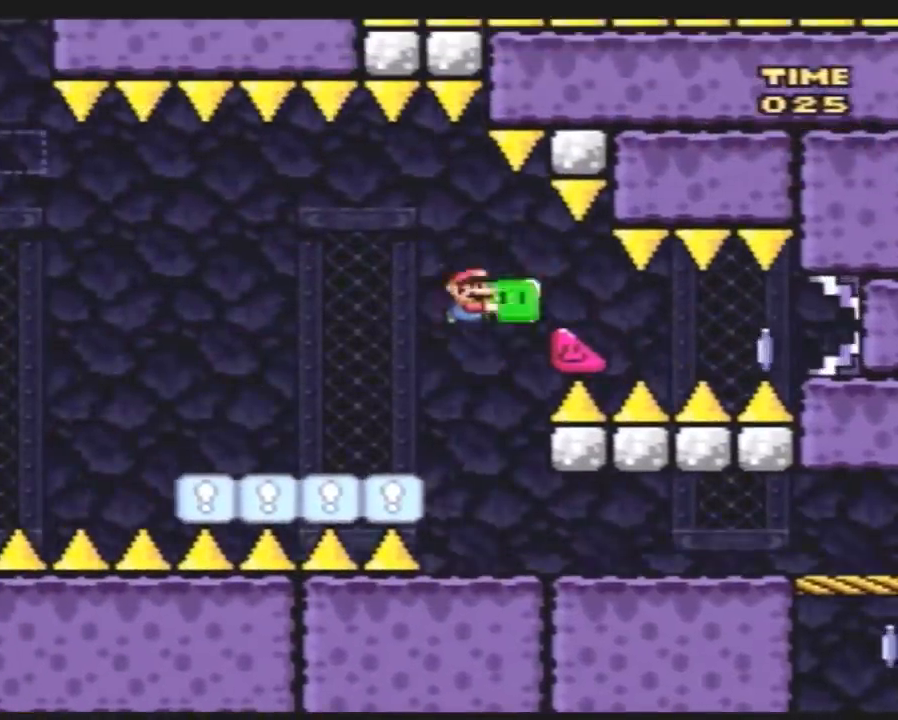
{"buttons": ["Y", "DPAD_LEFT"], "events": [[33, "Y", "up"], [100, "DPAD_LEFT", "down"], [100, "DPAD_RIGHT", "up"], [100, "Y", "down"]]}
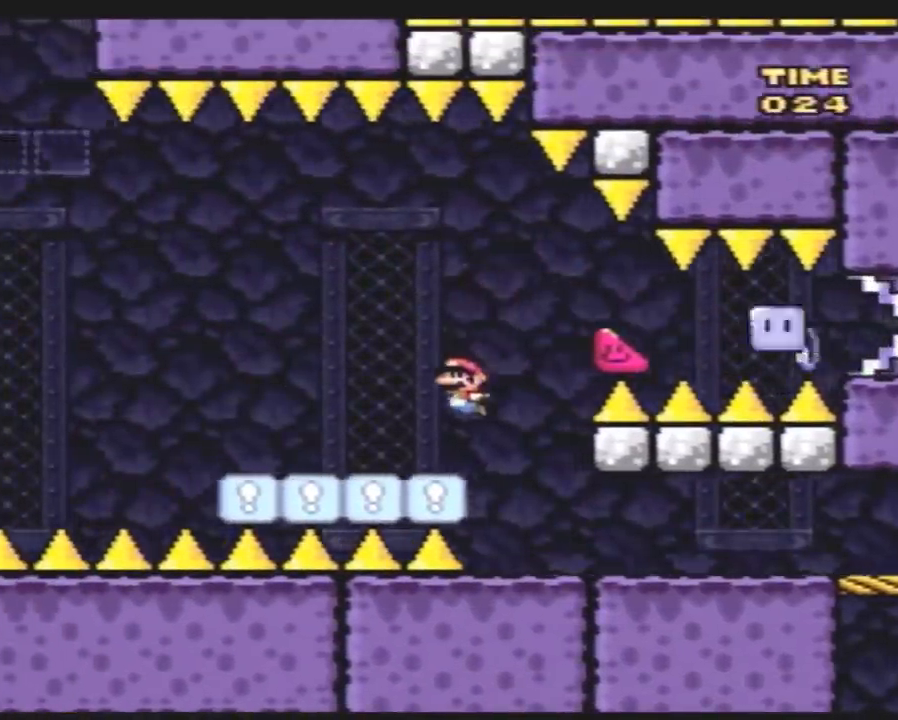
{"buttons": ["A", "Y", "DPAD_LEFT"], "events": [[350, "A", "down"]]}
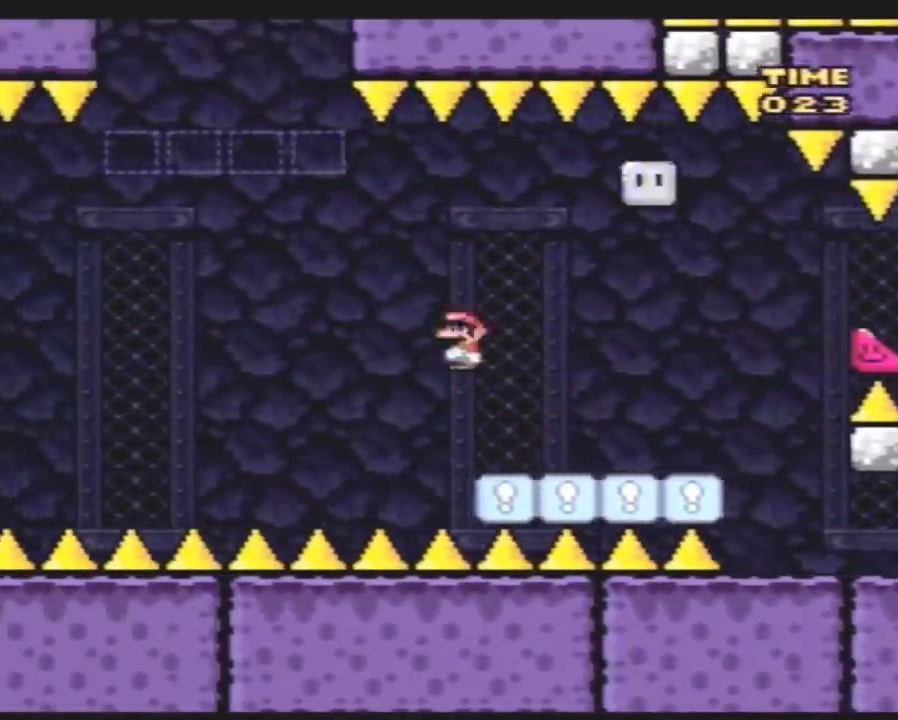
{"buttons": ["Y", "DPAD_LEFT"], "events": [[150, "DPAD_UP", "down"], [183, "DPAD_LEFT", "up"], [183, "DPAD_RIGHT", "down"], [183, "DPAD_UP", "up"], [217, "A", "up"], [317, "DPAD_RIGHT", "up"], [350, "DPAD_LEFT", "down"]]}
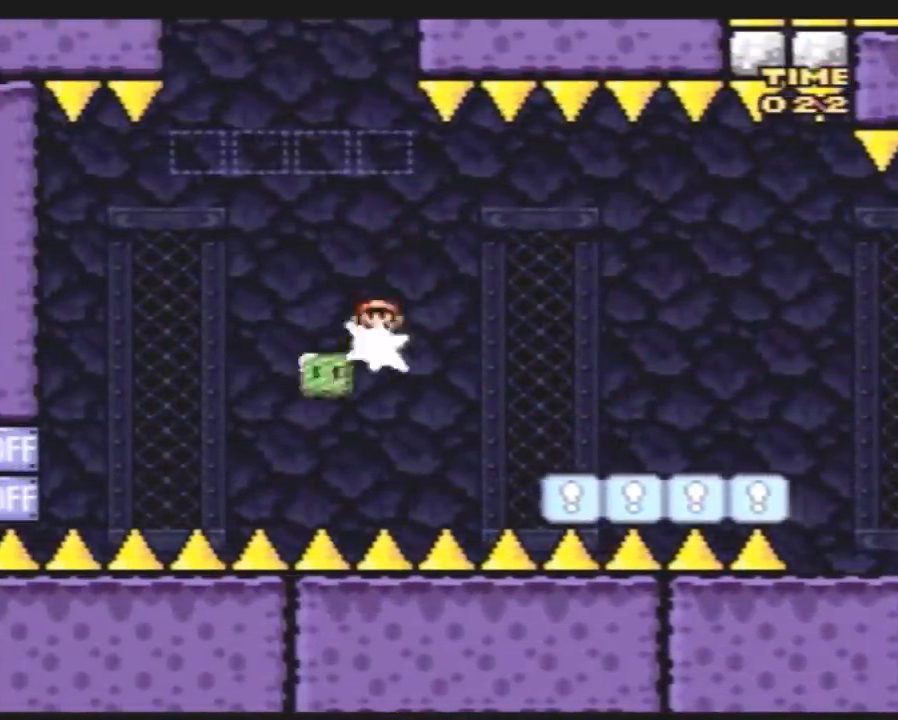
{"buttons": ["Y", "DPAD_LEFT"], "events": [[217, "DPAD_LEFT", "up"], [217, "DPAD_UP", "down"], [250, "DPAD_RIGHT", "down"], [250, "DPAD_UP", "up"], [433, "DPAD_LEFT", "down"], [433, "DPAD_RIGHT", "up"]]}
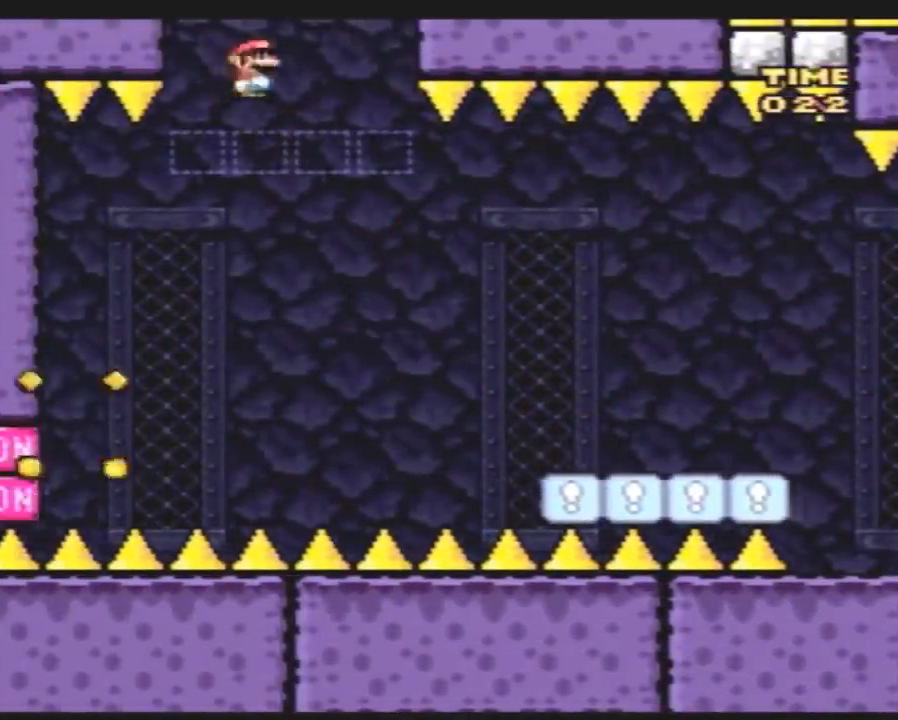
{"buttons": ["Y", "DPAD_RIGHT"], "events": [[33, "DPAD_UP", "down"], [67, "DPAD_LEFT", "up"], [83, "DPAD_RIGHT", "down"], [83, "DPAD_UP", "up"]]}